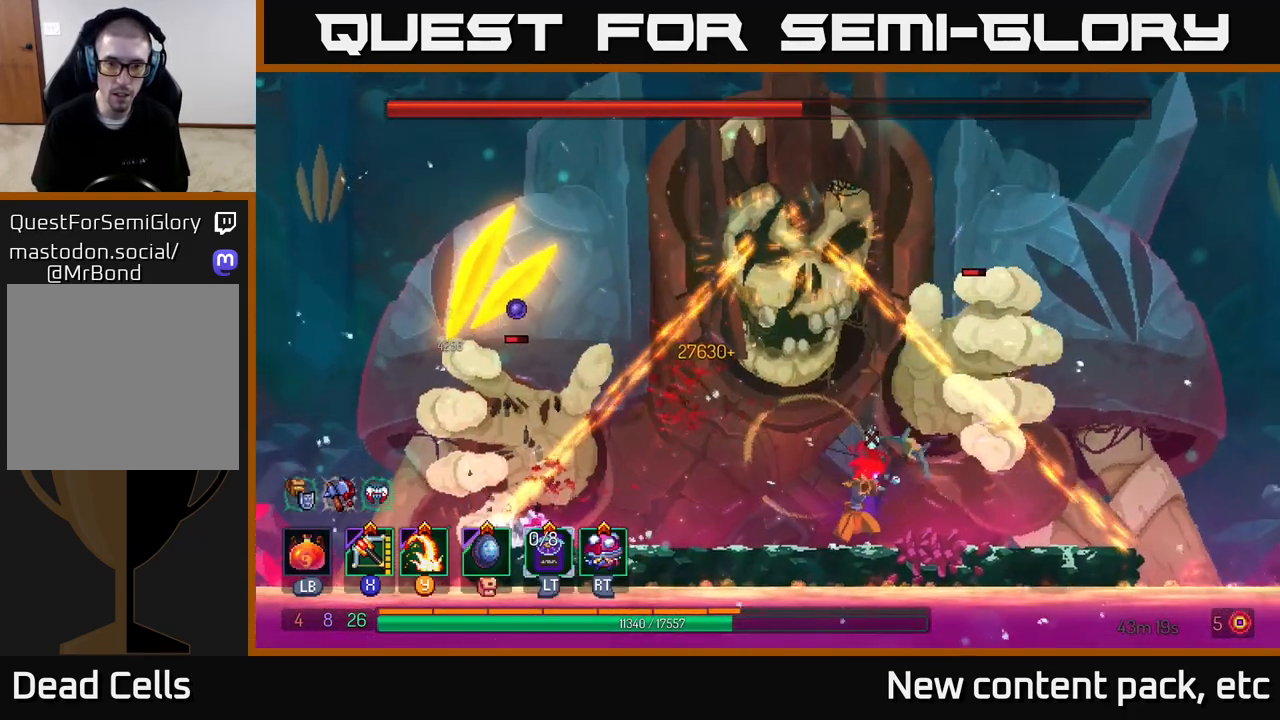
Gameplay with a controller (Xbox layout); each line is a JSON object with the inputs held at the frame after it. "events" lists button and stick changes between this image and that frame as [ms after this image, input, new state], when the widget could be followed in between.
{"buttons": [], "left_stick": "center", "right_stick": "center", "events": [[100, "left_stick", "right"], [300, "left_stick", "center"]]}
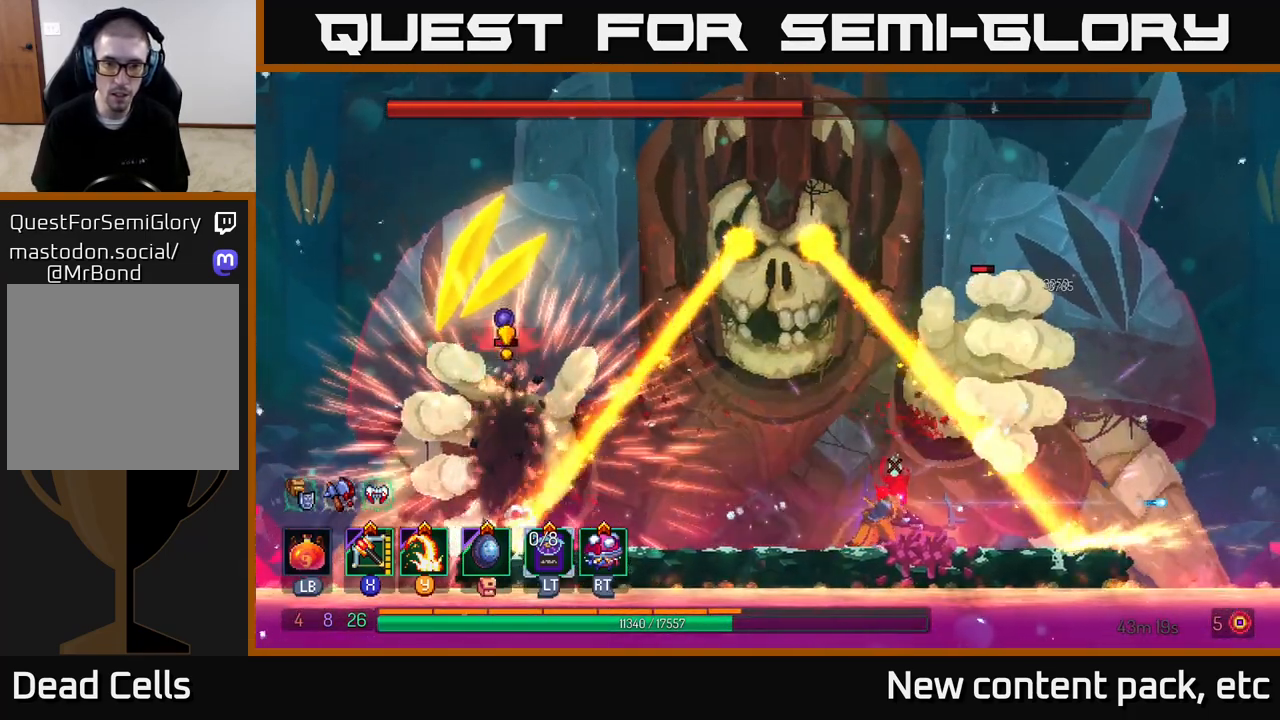
{"buttons": ["B"], "left_stick": "left", "right_stick": "center", "events": [[317, "left_stick", "left"], [417, "B", "down"]]}
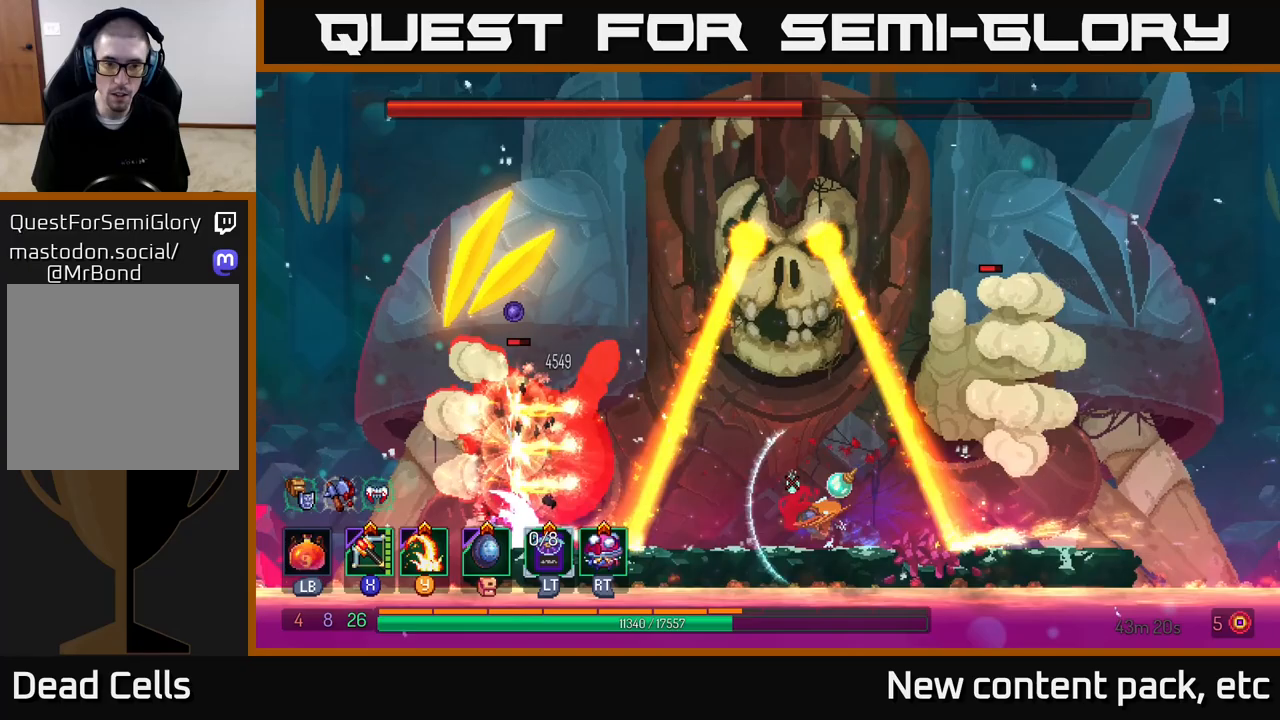
{"buttons": [], "left_stick": "center", "right_stick": "center", "events": [[83, "B", "up"], [100, "left_stick", "center"]]}
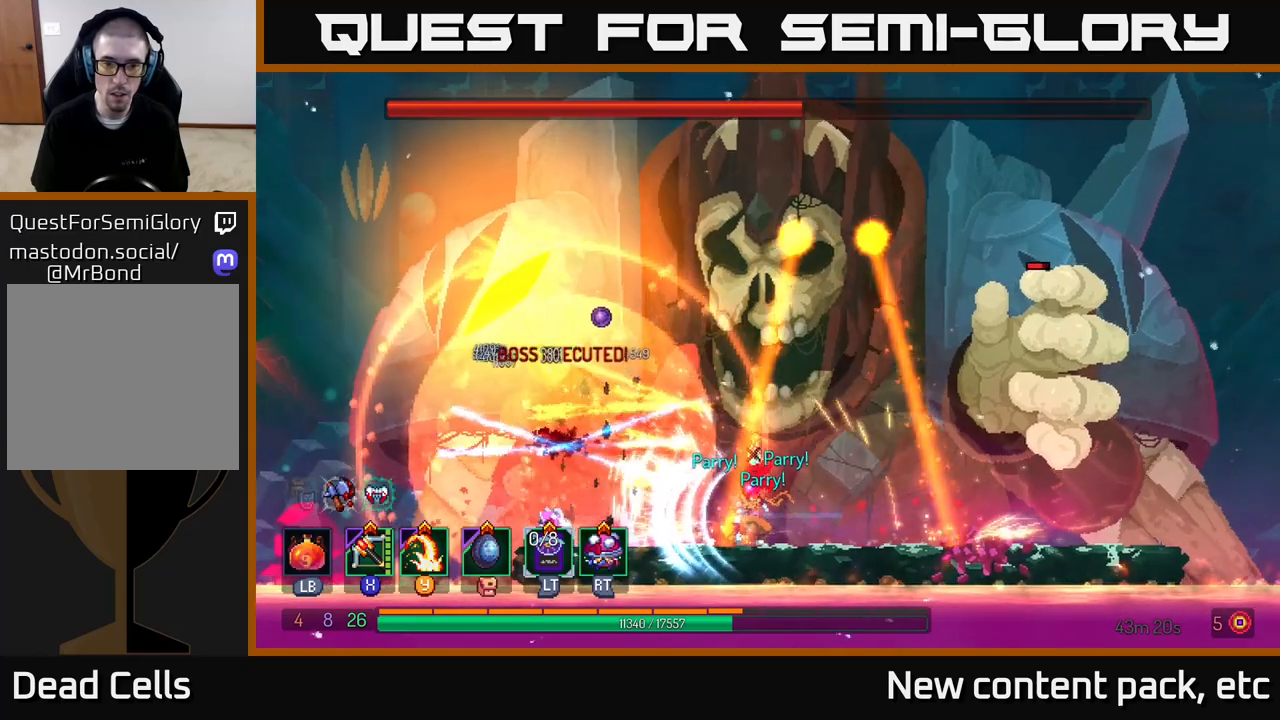
{"buttons": [], "left_stick": "right", "right_stick": "center", "events": [[67, "left_stick", "right"]]}
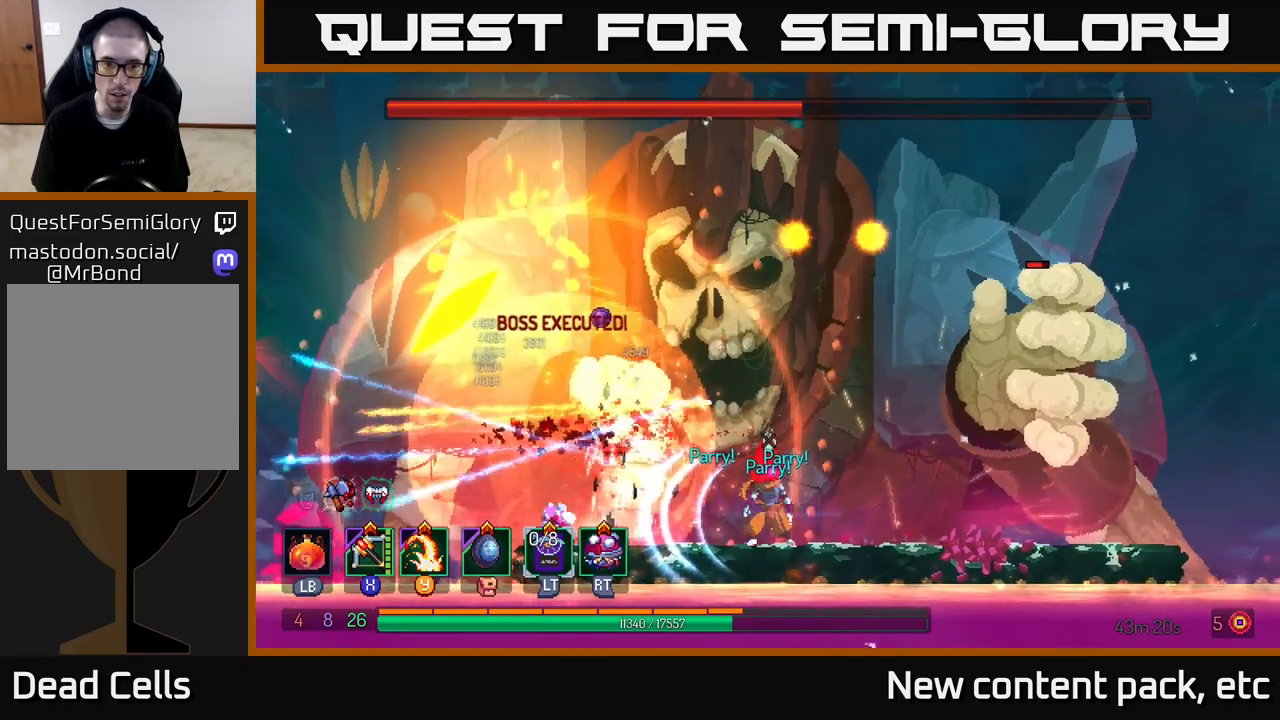
{"buttons": [], "left_stick": "left", "right_stick": "center", "events": [[217, "left_stick", "left"]]}
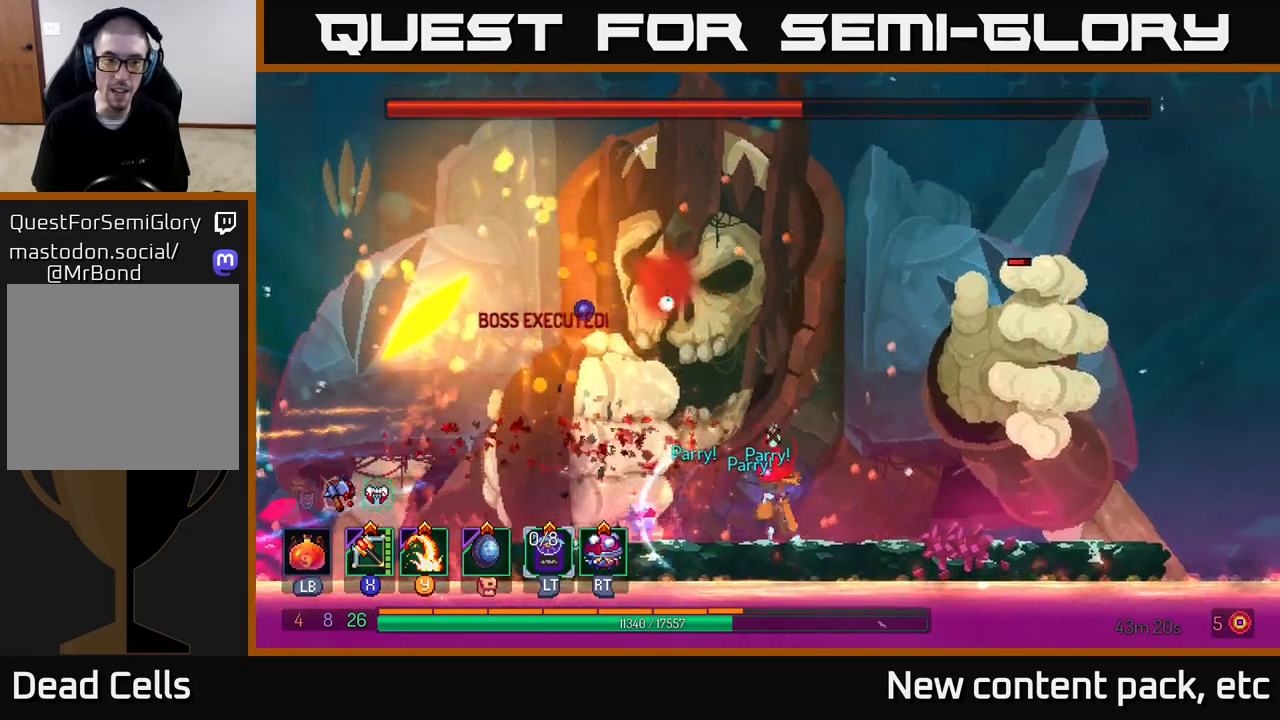
{"buttons": ["A"], "left_stick": "left", "right_stick": "center", "events": [[217, "A", "down"], [333, "A", "up"], [400, "A", "down"]]}
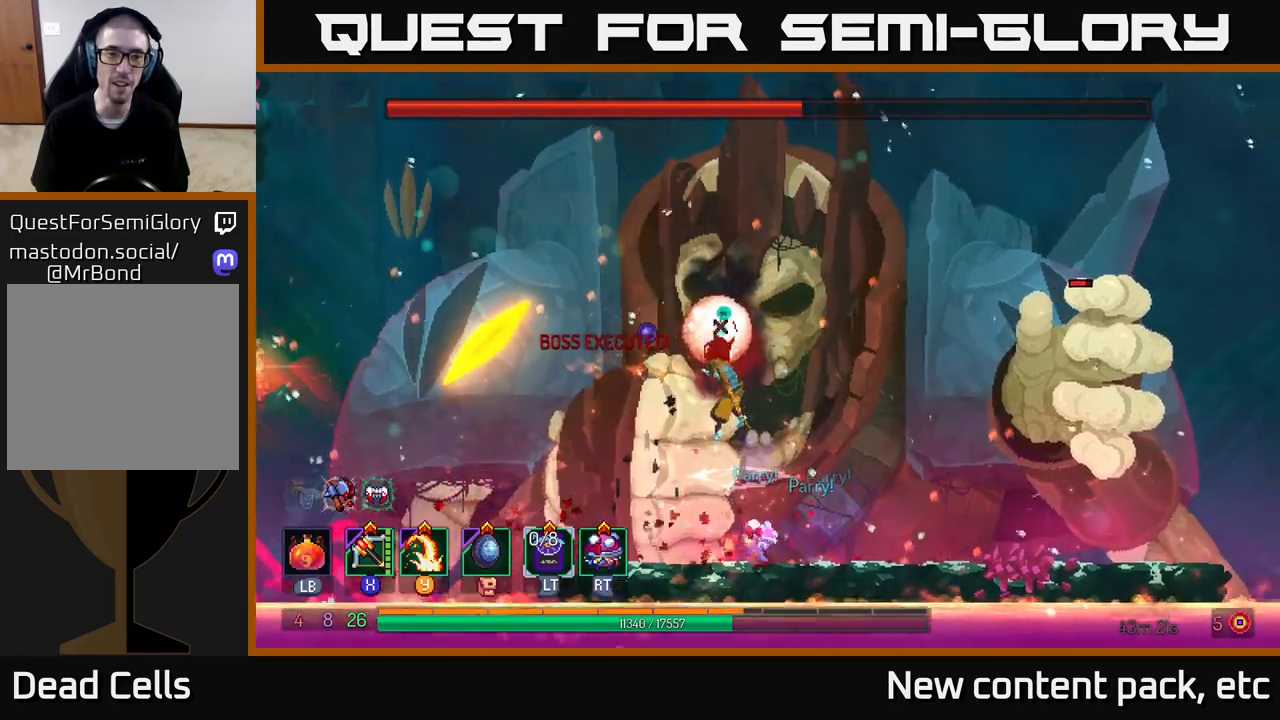
{"buttons": ["Y"], "left_stick": "right", "right_stick": "center", "events": [[67, "A", "up"], [367, "Y", "down"], [367, "left_stick", "right"]]}
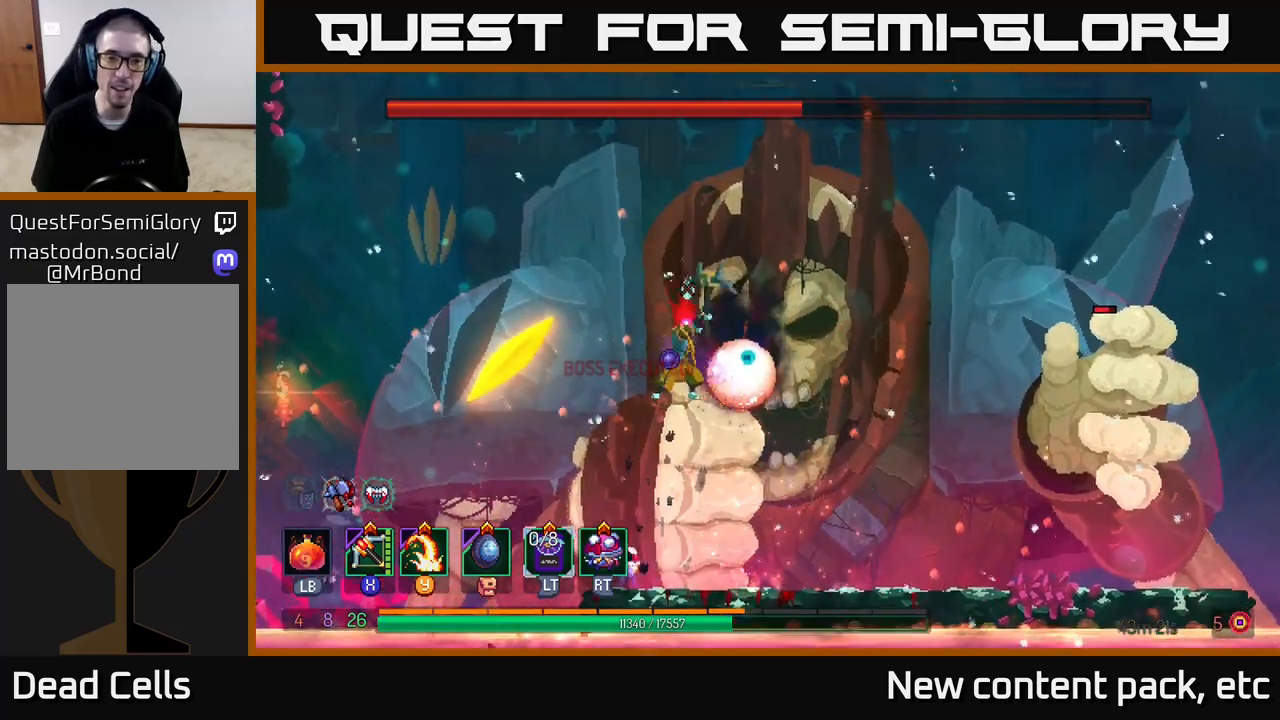
{"buttons": [], "left_stick": "center", "right_stick": "center", "events": [[17, "Y", "up"], [50, "left_stick", "center"], [400, "Y", "down"], [500, "Y", "up"]]}
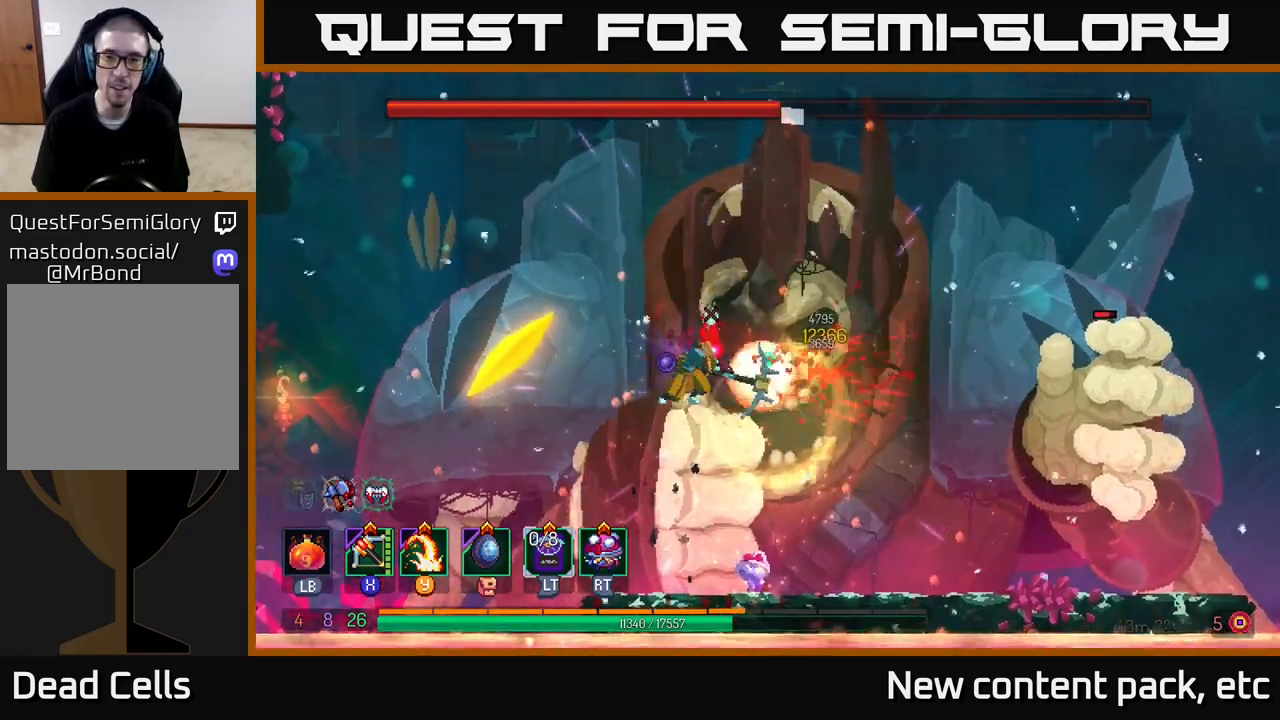
{"buttons": [], "left_stick": "center", "right_stick": "center", "events": [[67, "Y", "down"], [133, "Y", "up"], [217, "Y", "down"], [300, "Y", "up"], [367, "Y", "down"], [450, "Y", "up"]]}
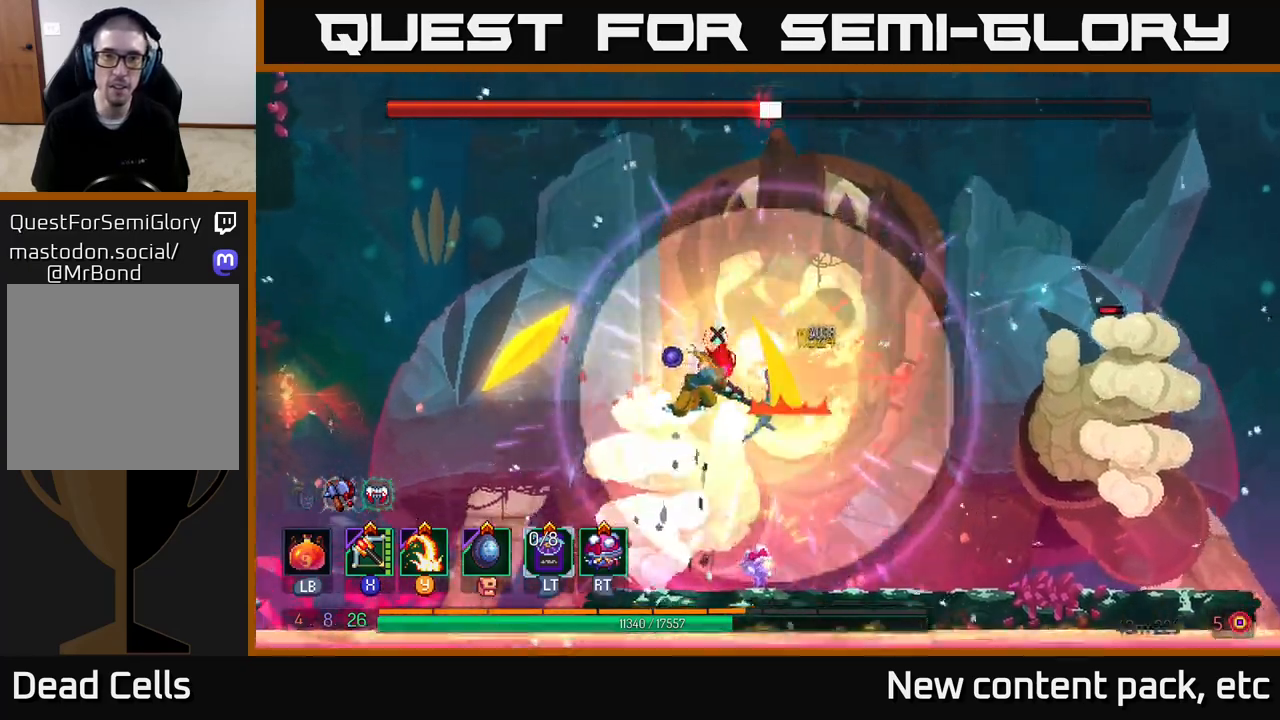
{"buttons": [], "left_stick": "center", "right_stick": "center", "events": [[33, "Y", "down"], [133, "Y", "up"], [217, "Y", "down"], [300, "Y", "up"], [383, "Y", "down"], [483, "Y", "up"]]}
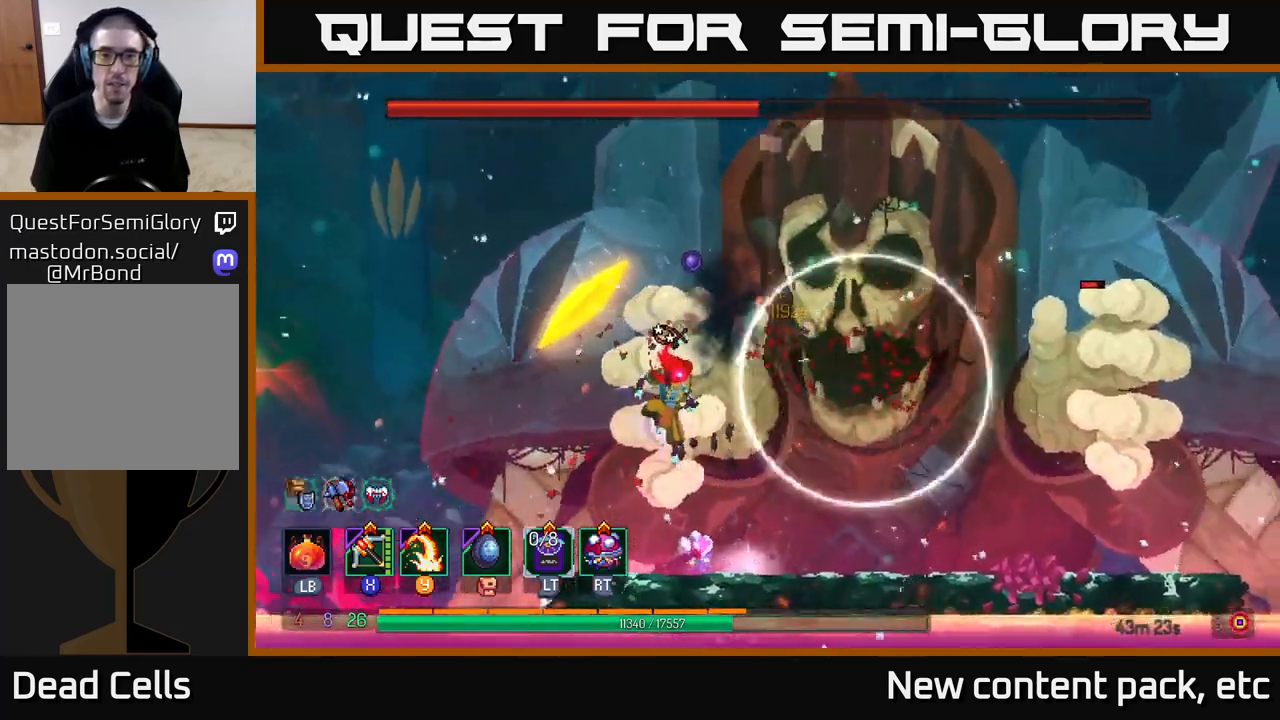
{"buttons": [], "left_stick": "up-right", "right_stick": "center", "events": [[83, "Y", "down"], [100, "left_stick", "right"], [117, "Y", "up"], [267, "X", "down"], [350, "X", "up"], [467, "left_stick", "up-right"]]}
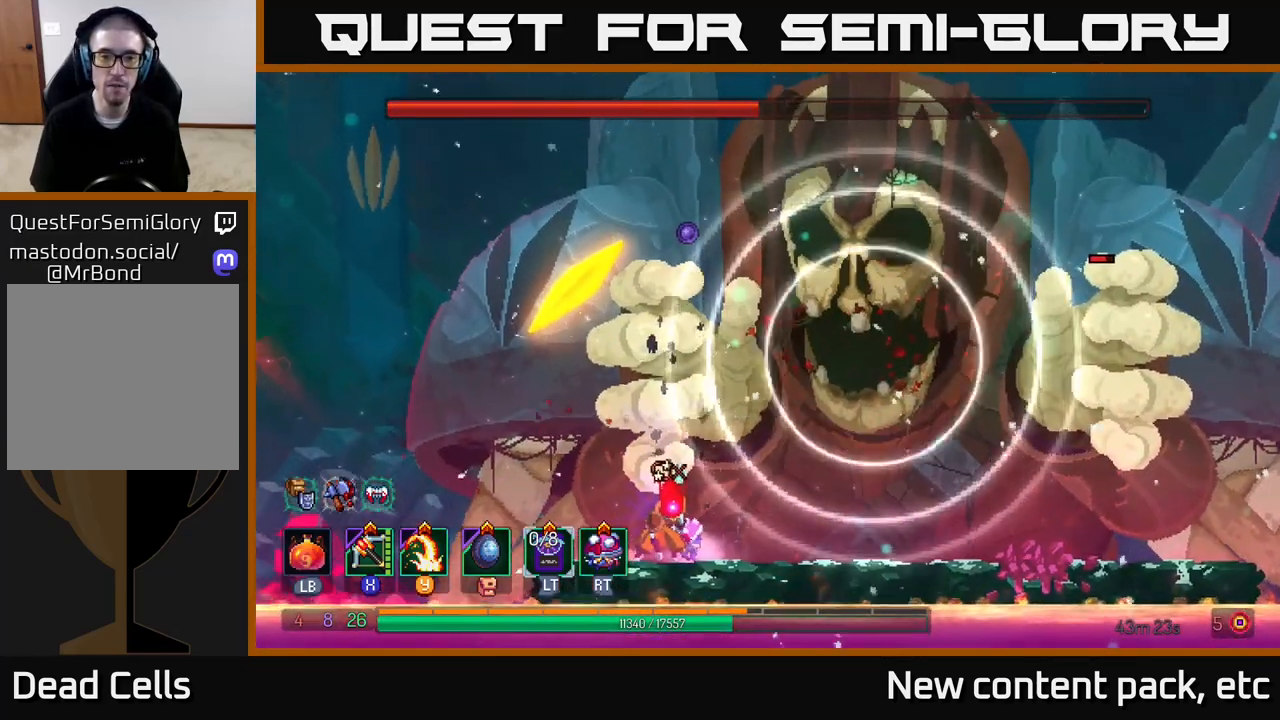
{"buttons": [], "left_stick": "up-right", "right_stick": "center", "events": []}
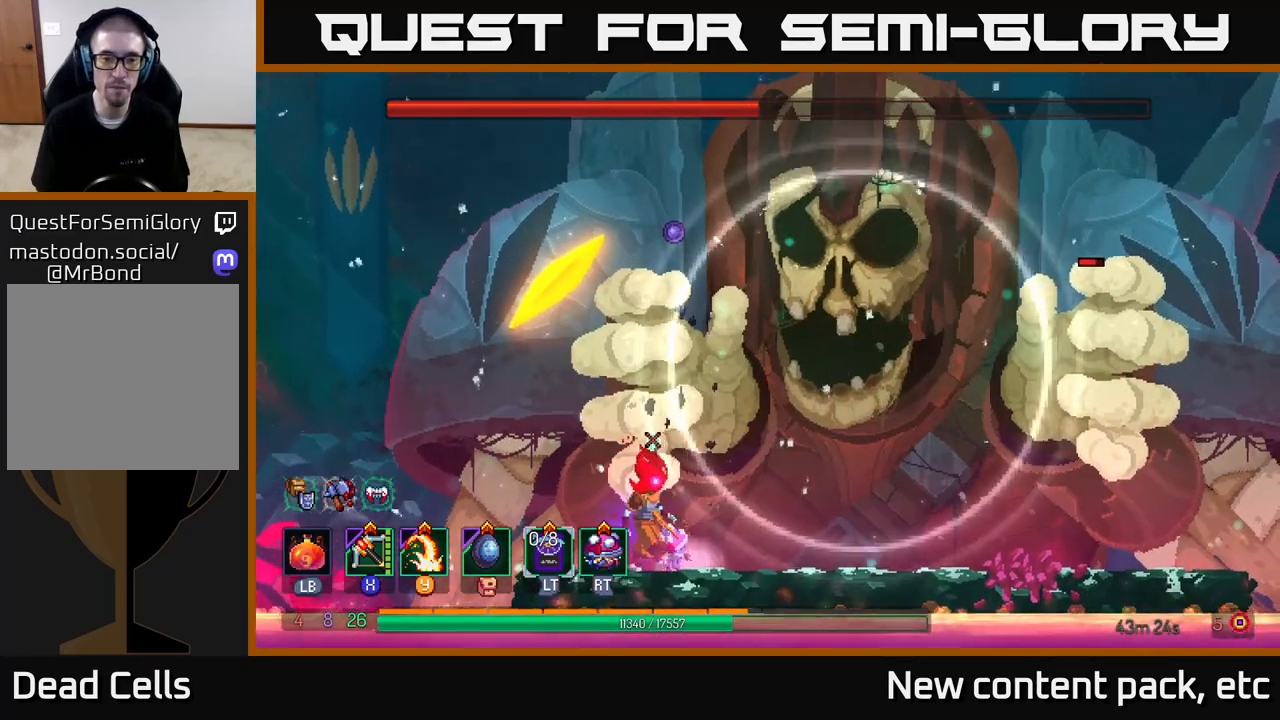
{"buttons": [], "left_stick": "center", "right_stick": "center", "events": [[50, "left_stick", "center"]]}
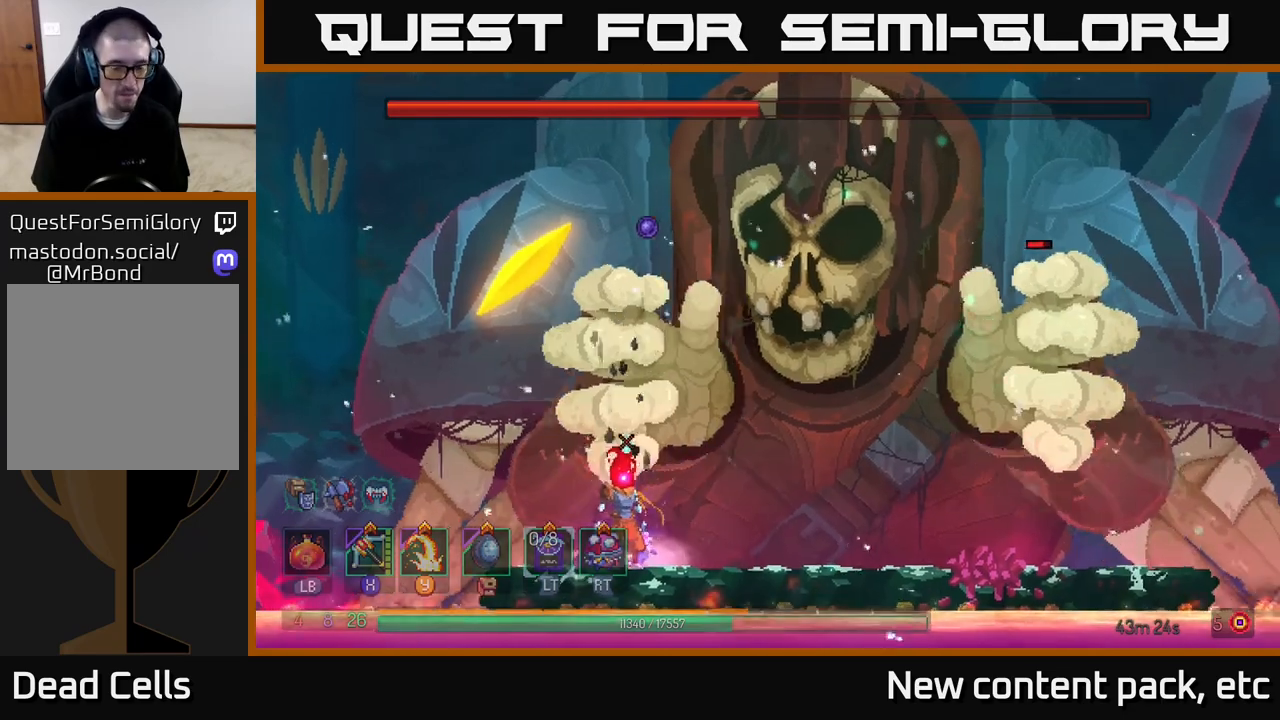
{"buttons": [], "left_stick": "center", "right_stick": "center", "events": []}
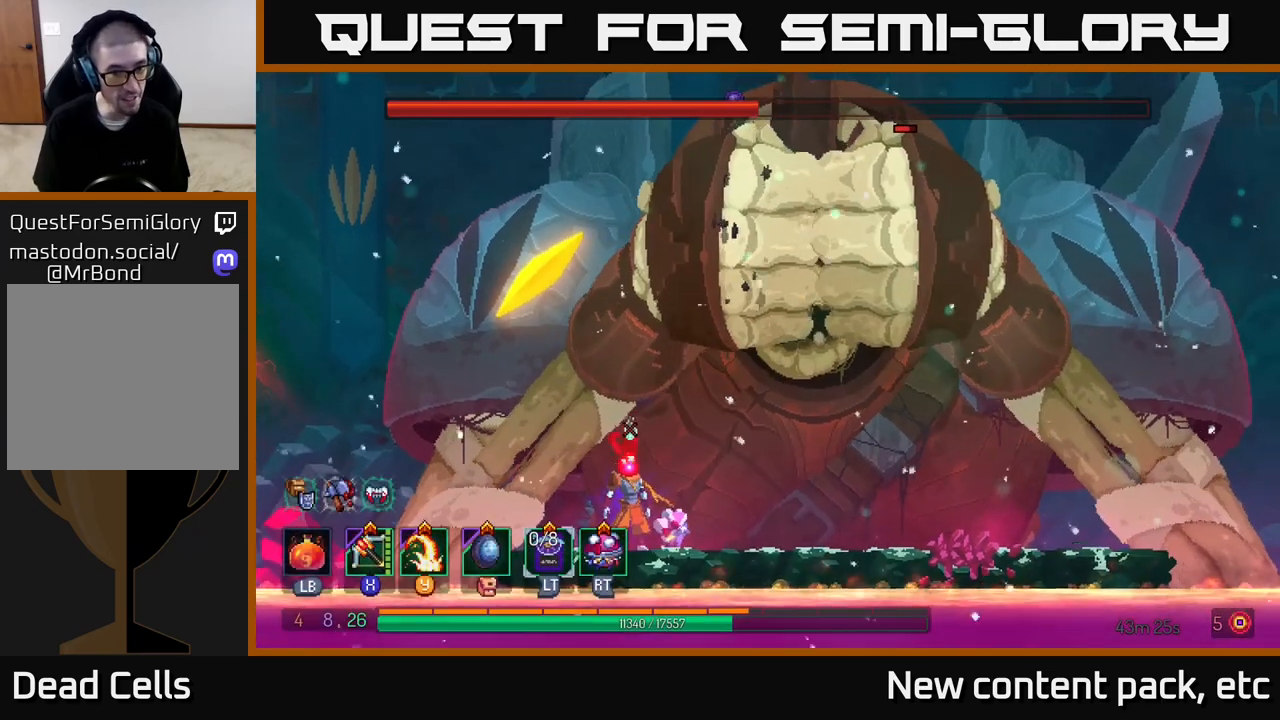
{"buttons": ["A"], "left_stick": "center", "right_stick": "center", "events": [[433, "A", "down"]]}
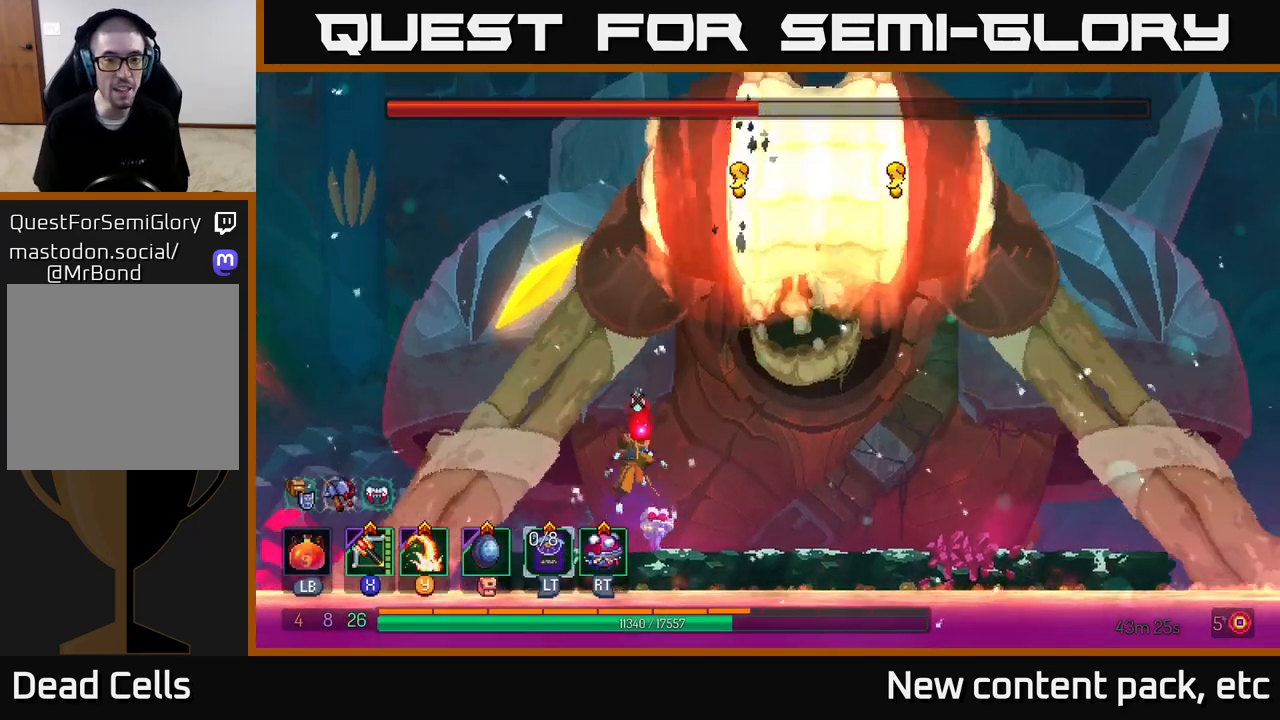
{"buttons": ["A"], "left_stick": "center", "right_stick": "center", "events": [[83, "left_stick", "left"], [117, "A", "up"], [317, "left_stick", "center"], [400, "A", "down"]]}
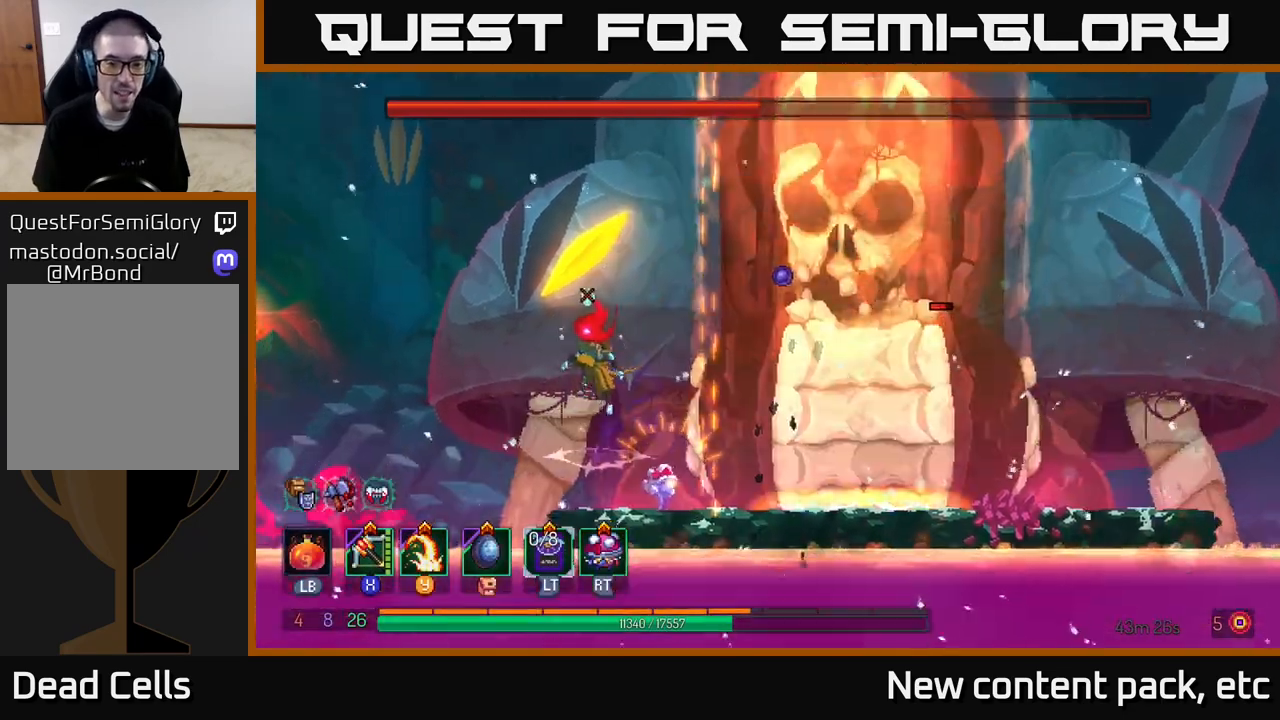
{"buttons": ["B"], "left_stick": "right", "right_stick": "center", "events": [[50, "left_stick", "right"], [283, "A", "up"], [333, "B", "down"]]}
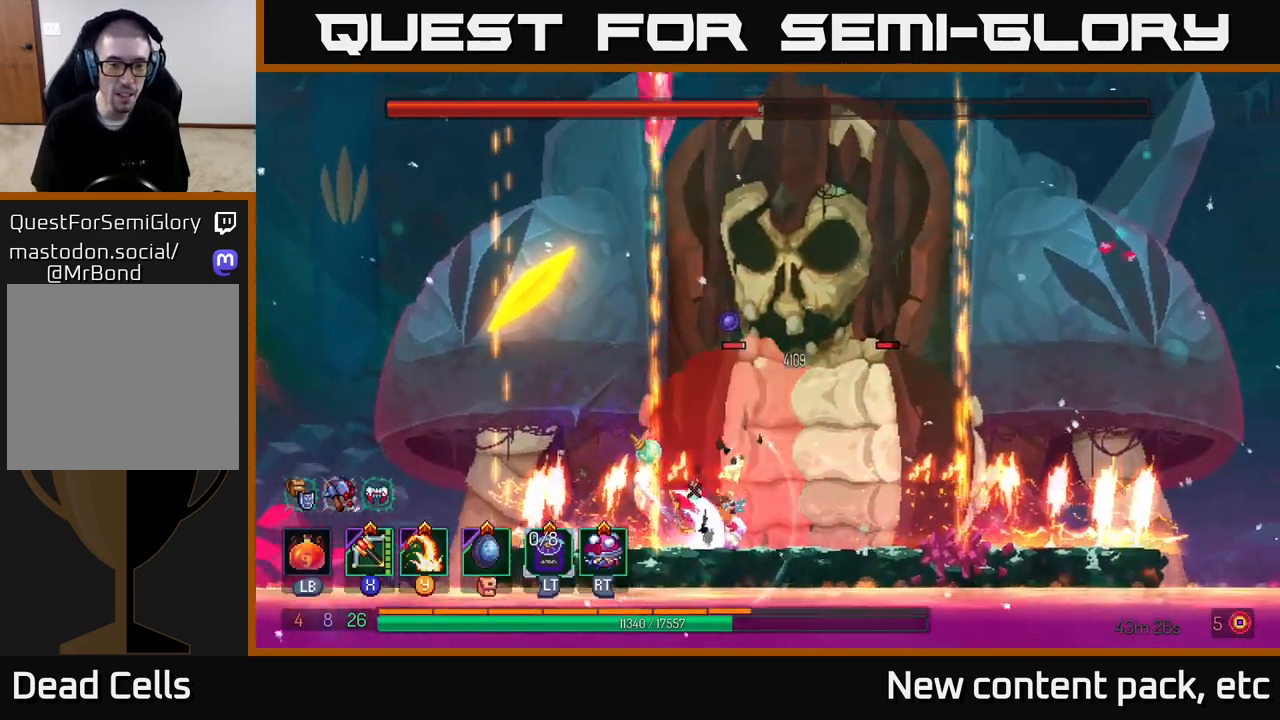
{"buttons": ["A"], "left_stick": "right", "right_stick": "center", "events": [[17, "B", "up"], [133, "left_stick", "center"], [283, "left_stick", "right"], [433, "A", "down"]]}
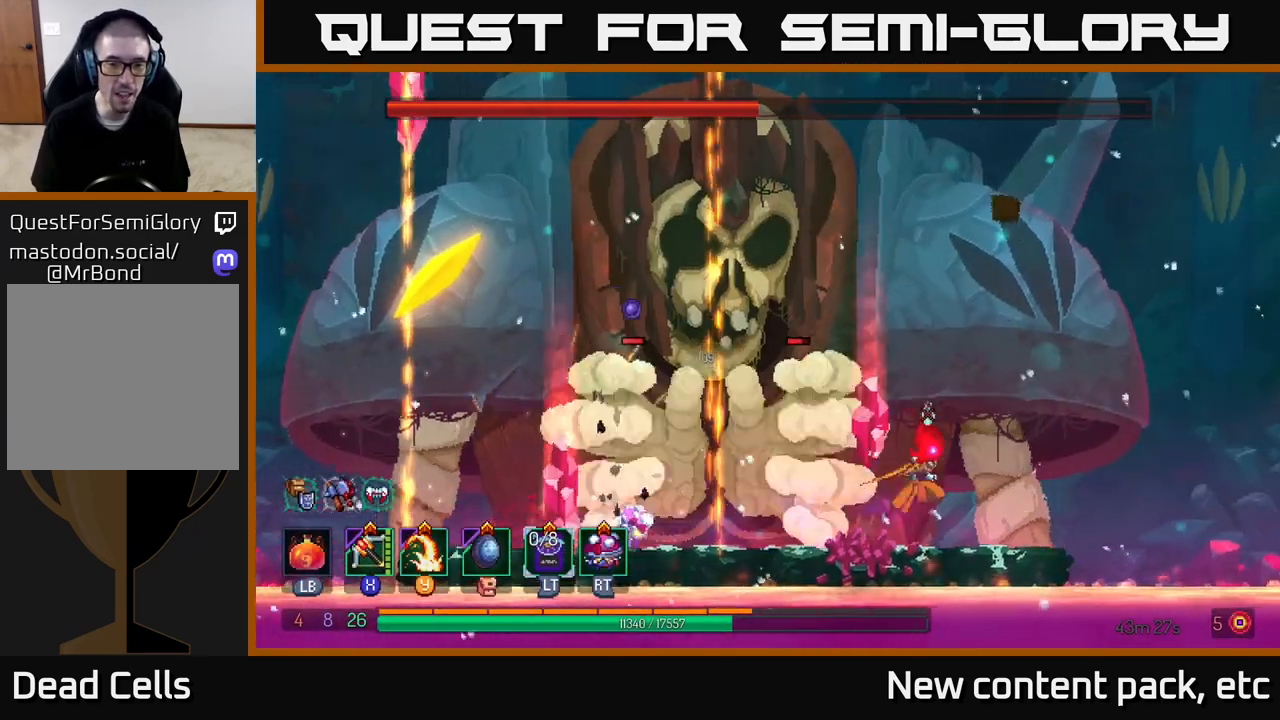
{"buttons": [], "left_stick": "left", "right_stick": "center", "events": [[50, "left_stick", "left"], [83, "A", "up"], [133, "A", "down"], [267, "A", "up"], [333, "B", "down"], [483, "B", "up"]]}
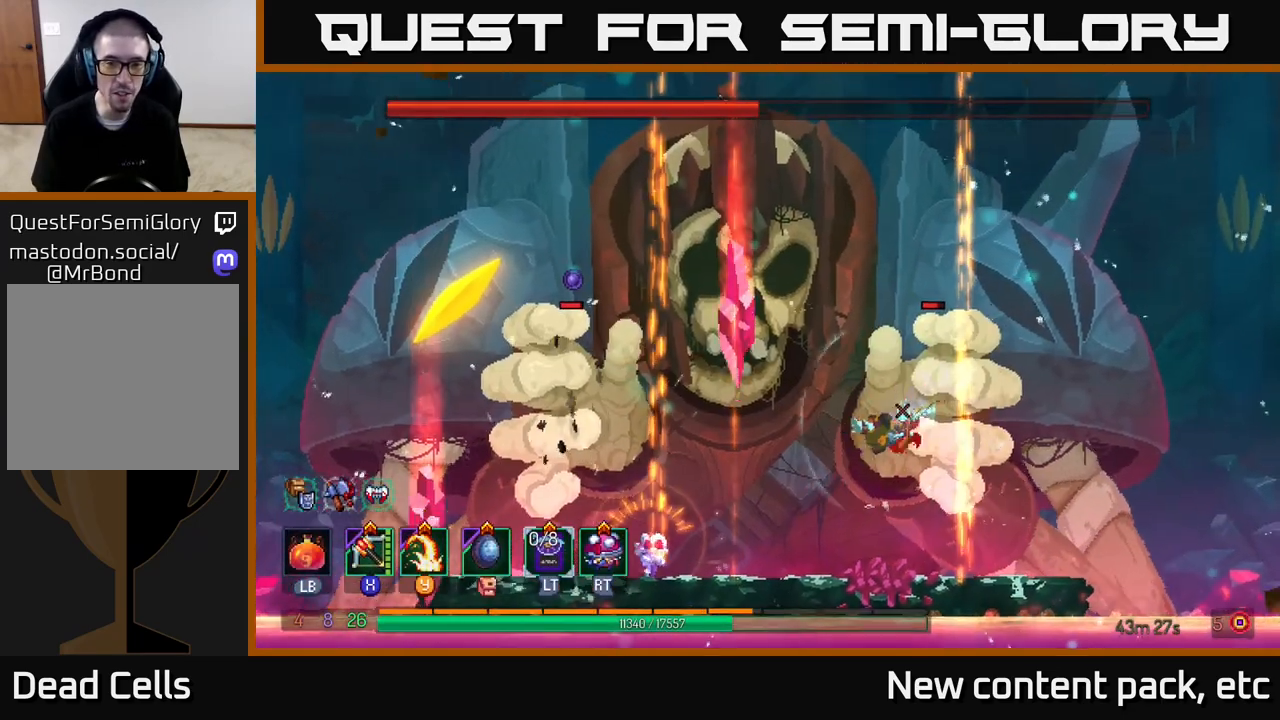
{"buttons": ["A"], "left_stick": "right", "right_stick": "center", "events": [[150, "left_stick", "right"], [250, "A", "down"], [383, "A", "up"], [500, "A", "down"]]}
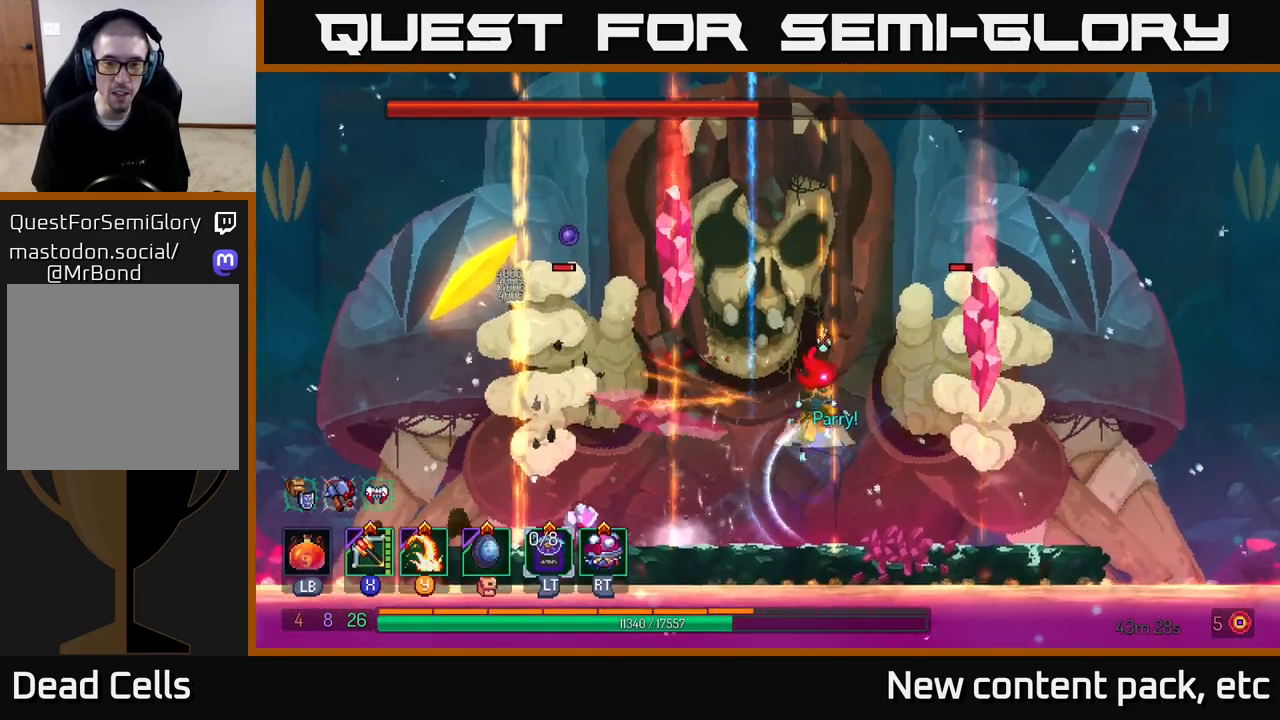
{"buttons": [], "left_stick": "right", "right_stick": "center", "events": [[150, "A", "up"], [300, "B", "down"], [300, "left_stick", "center"], [433, "B", "up"], [433, "left_stick", "right"]]}
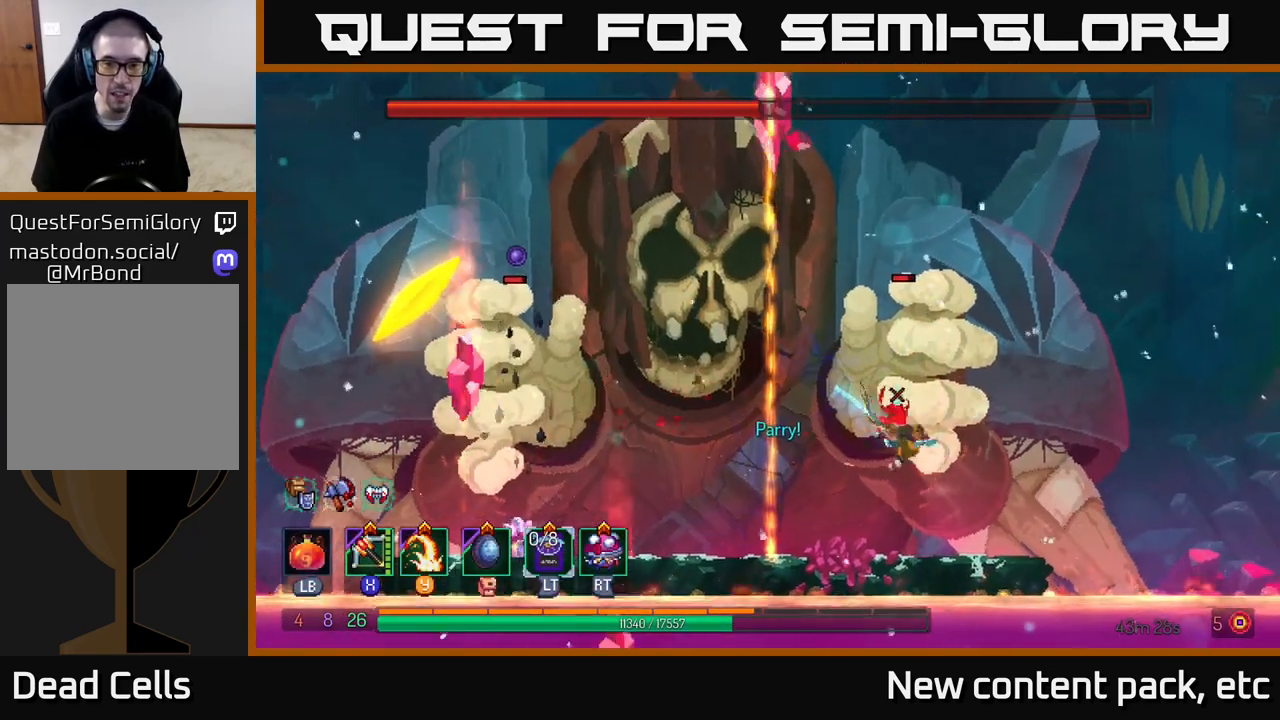
{"buttons": [], "left_stick": "left", "right_stick": "center", "events": [[133, "left_stick", "left"], [233, "left_stick", "center"], [333, "Y", "down"], [333, "left_stick", "left"], [417, "Y", "up"]]}
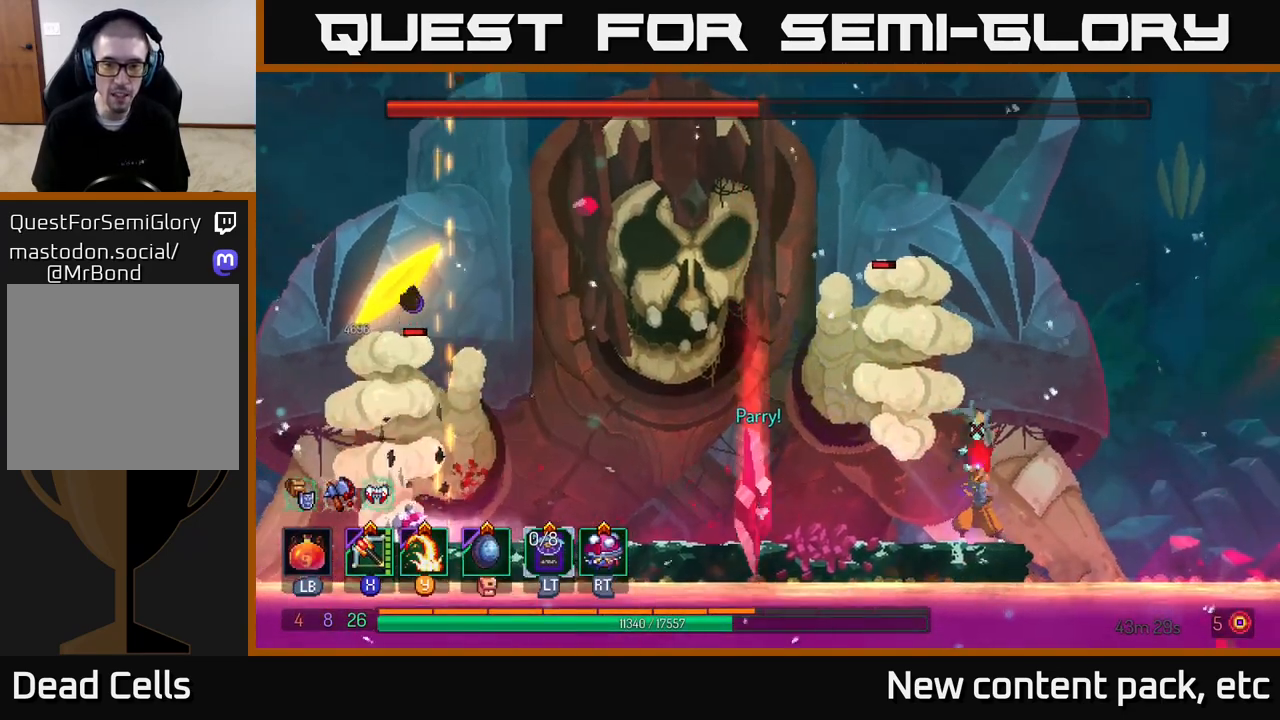
{"buttons": ["B"], "left_stick": "left", "right_stick": "center", "events": [[83, "left_stick", "up-left"], [217, "left_stick", "center"], [317, "A", "down"], [333, "left_stick", "left"], [383, "A", "up"], [467, "B", "down"]]}
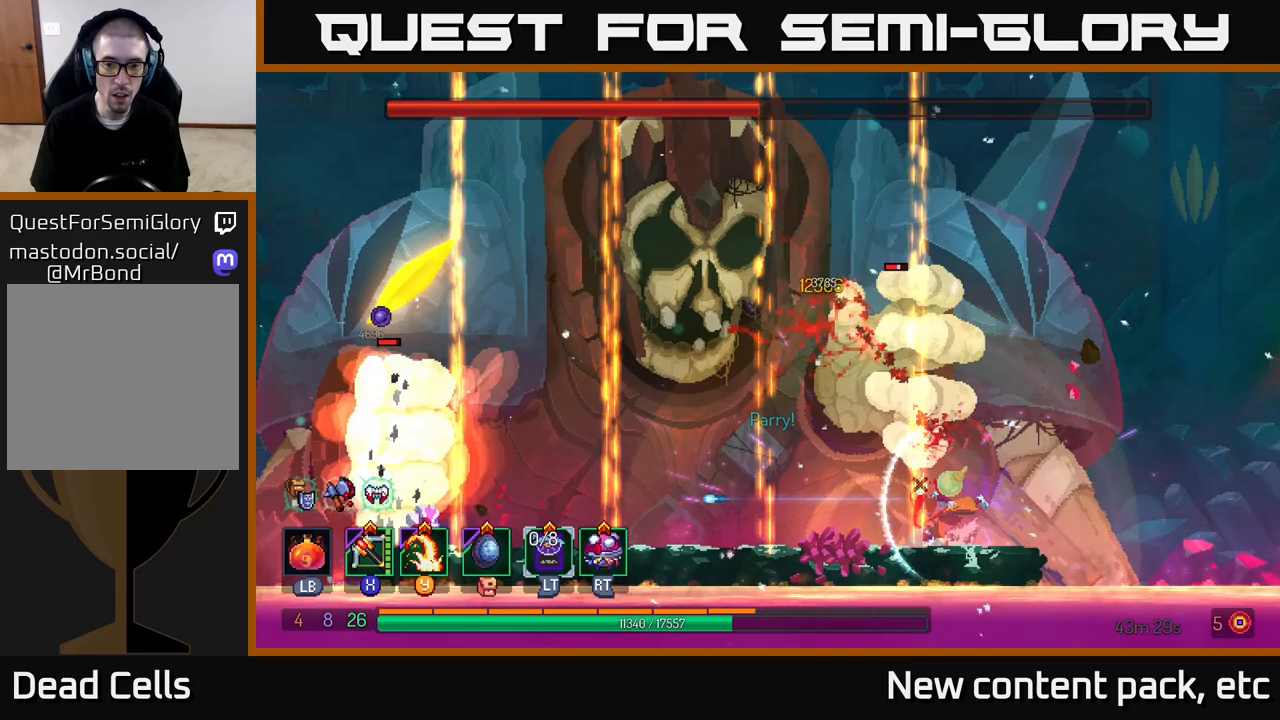
{"buttons": [], "left_stick": "up-right", "right_stick": "center", "events": [[67, "B", "up"], [350, "A", "down"], [450, "left_stick", "up-right"], [483, "A", "up"]]}
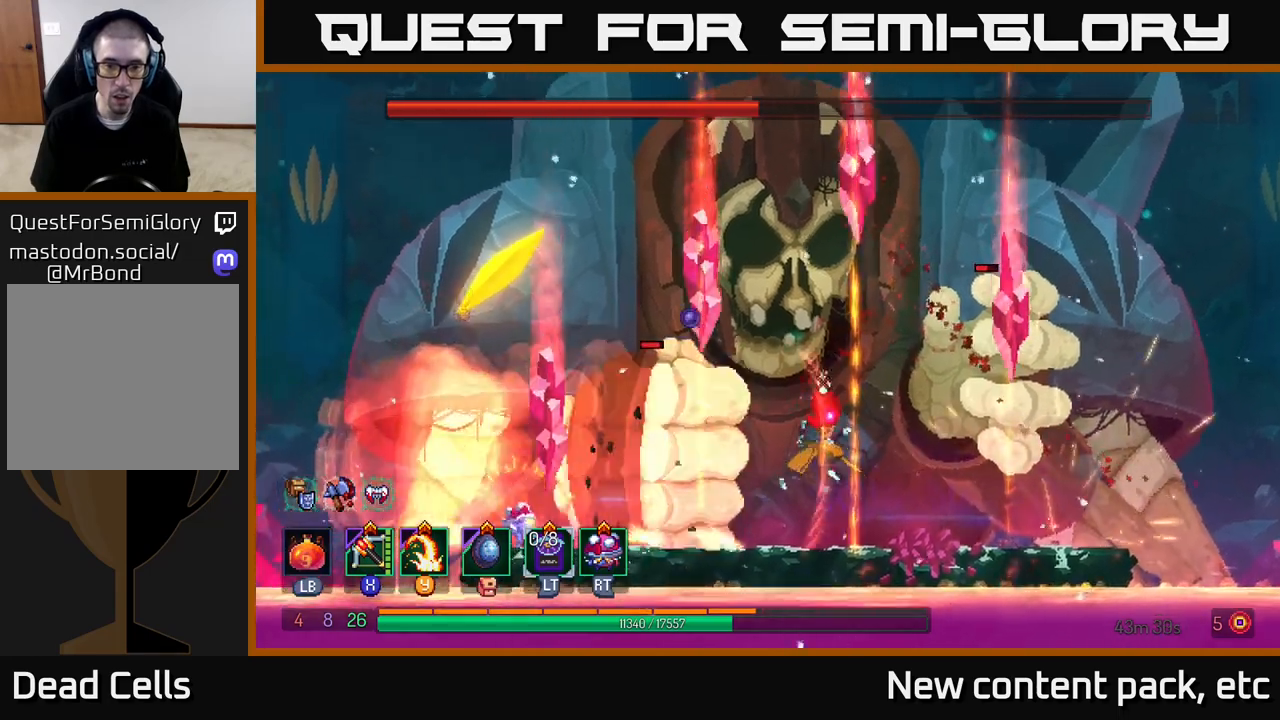
{"buttons": [], "left_stick": "left", "right_stick": "center", "events": [[50, "A", "down"], [200, "A", "up"], [233, "B", "down"], [250, "left_stick", "up-left"], [300, "left_stick", "left"], [350, "B", "up"], [433, "B", "down"], [500, "B", "up"]]}
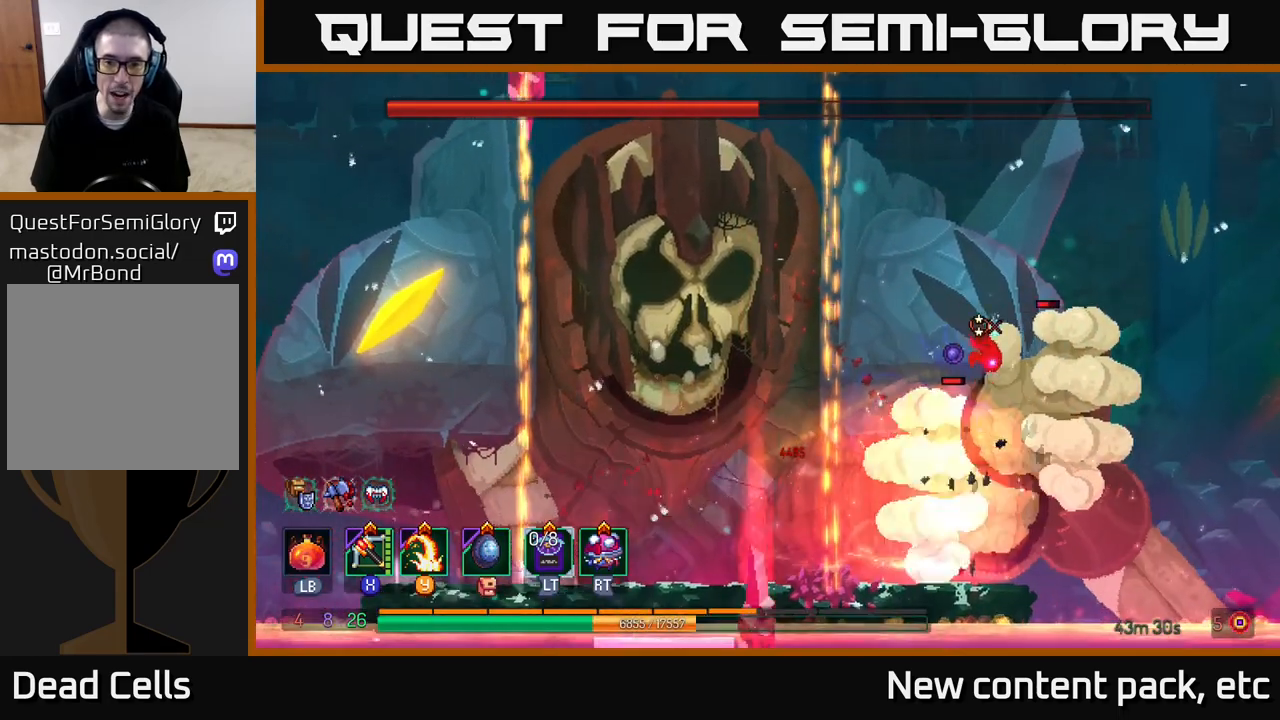
{"buttons": [], "left_stick": "left", "right_stick": "center", "events": [[83, "A", "down"], [250, "A", "up"], [383, "Y", "down"], [500, "Y", "up"]]}
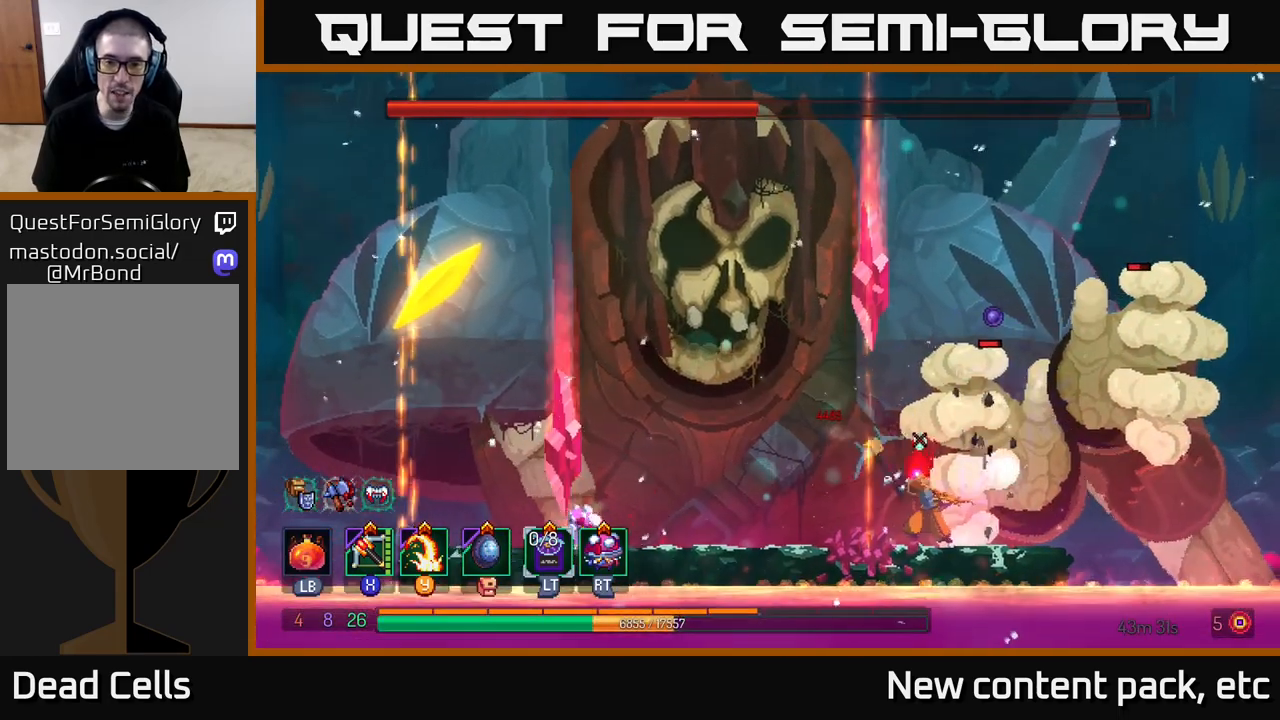
{"buttons": ["Y"], "left_stick": "up", "right_stick": "center", "events": [[83, "left_stick", "center"], [150, "left_stick", "right"], [450, "left_stick", "up"], [483, "Y", "down"]]}
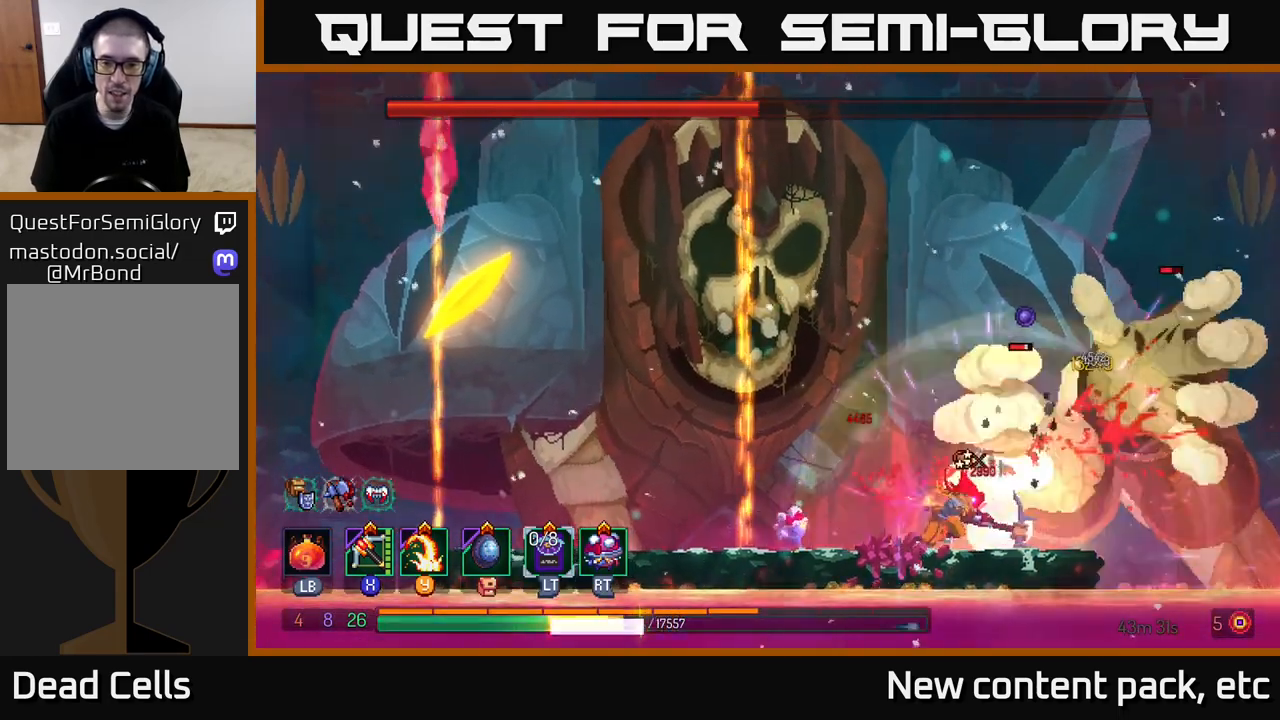
{"buttons": ["Y"], "left_stick": "left", "right_stick": "center", "events": [[33, "left_stick", "center"], [100, "left_stick", "right"], [117, "Y", "up"], [183, "Y", "down"], [267, "Y", "up"], [267, "left_stick", "center"], [333, "Y", "down"], [400, "left_stick", "left"], [417, "Y", "up"], [500, "Y", "down"]]}
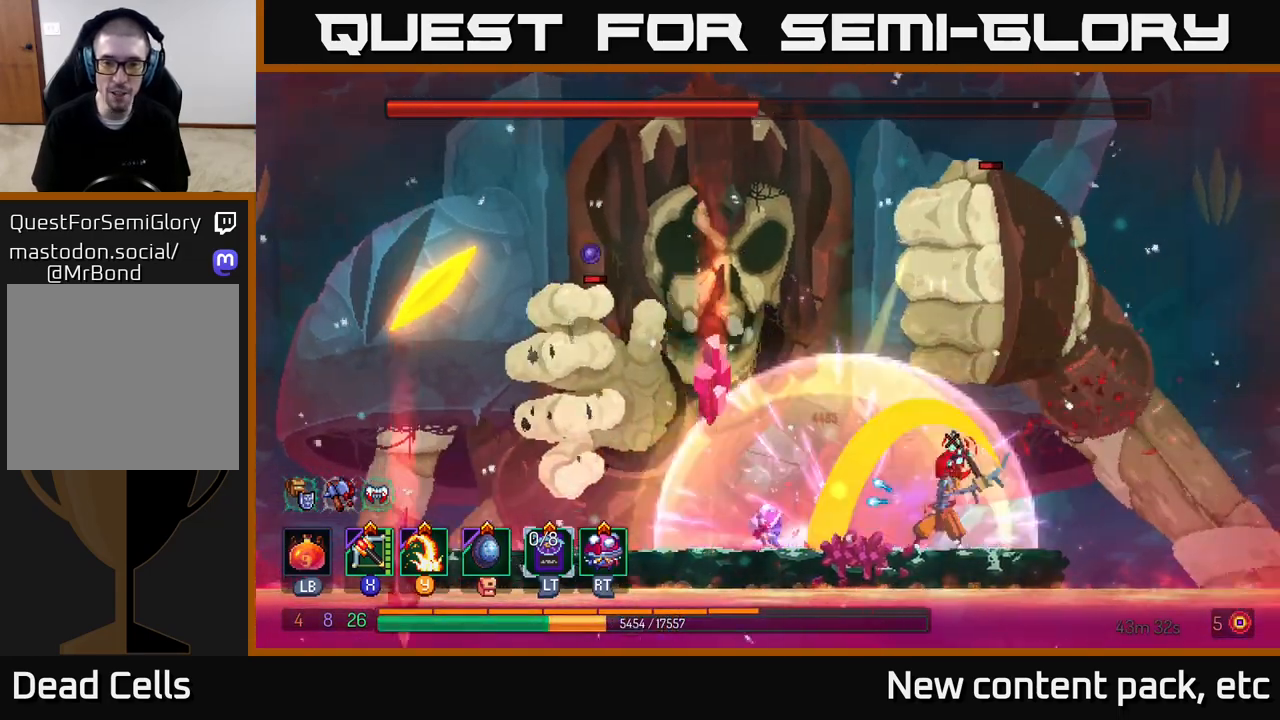
{"buttons": ["B"], "left_stick": "left", "right_stick": "center", "events": [[83, "Y", "up"], [183, "left_stick", "center"], [300, "left_stick", "left"], [483, "B", "down"]]}
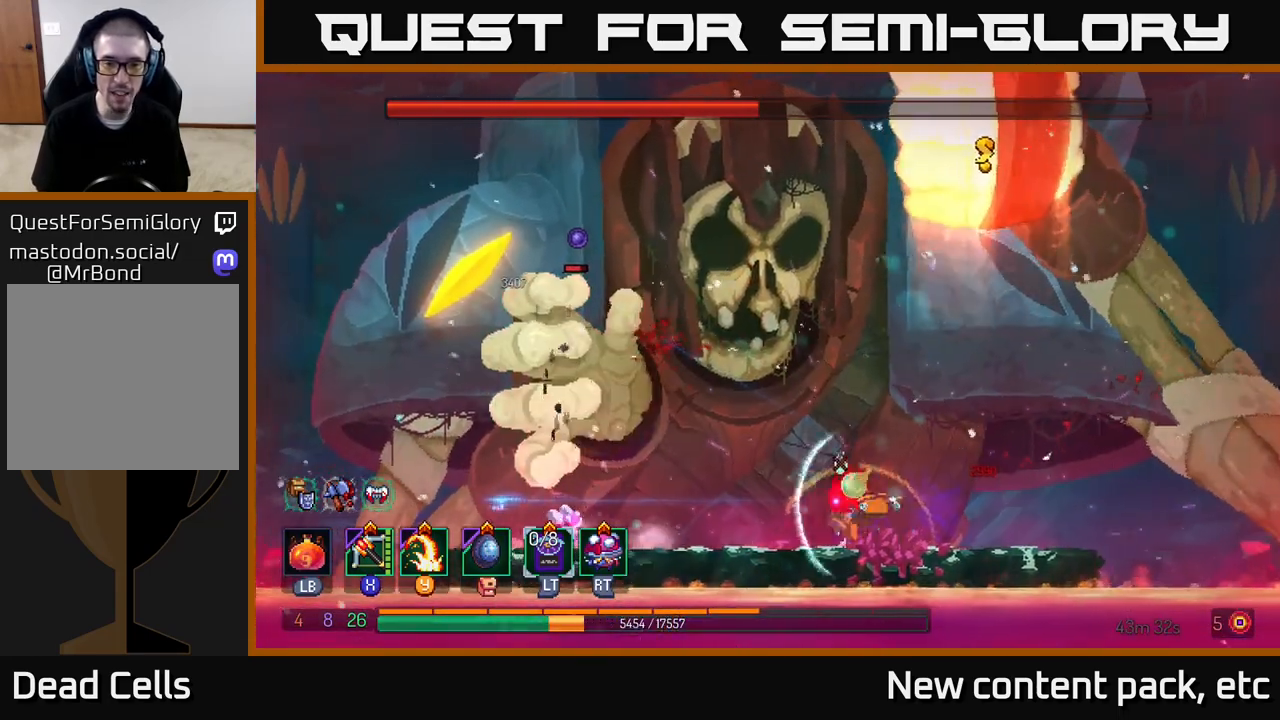
{"buttons": ["A"], "left_stick": "left", "right_stick": "center", "events": [[183, "B", "up"], [250, "A", "down"], [383, "A", "up"], [417, "A", "down"]]}